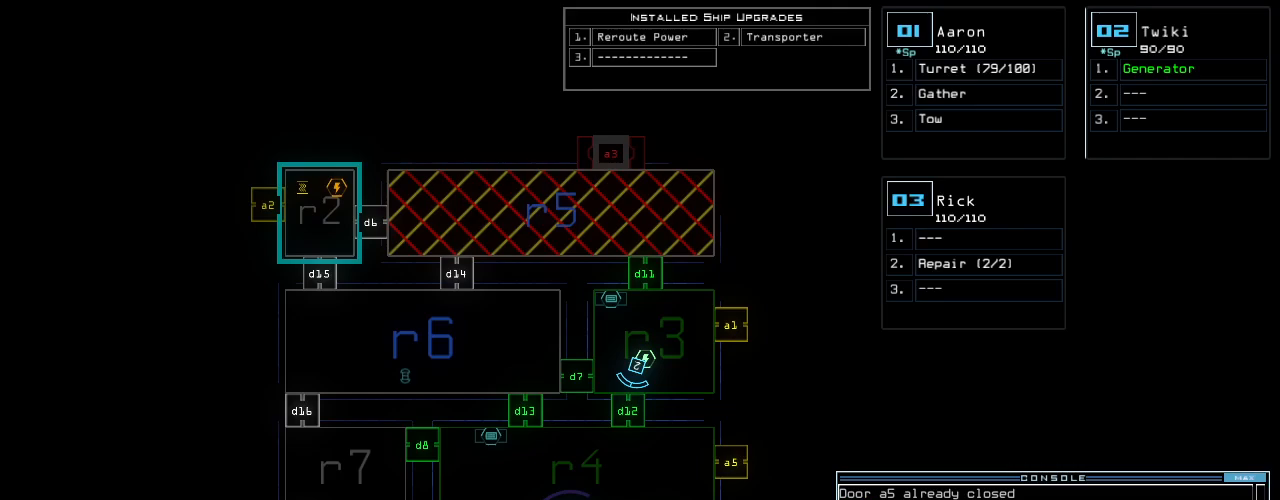
Gameplay with keyboard; each line is a JSON object with the keys held at the frame after it. "events" lists presses ("down") and releases ("up") of ".", "0", "1", "2", "3", "4", "5", "6", "7", "8", "9", "a", "b", "backspace", "c", "caps_lock", "comma", "ctrl_l", "ctrl_r", "d", "down", "e", "equals", "escape", "f", "f10", "g", "h", "i", "j", "k", "l", "left", "m", "minus", "n", "num3", "num9", "o", "p", "q", "quote", "r", "right", "s", "semicolon", "shift_l", "shift_r", "space", "t", "tab", "tilde", "u", "up", "v", "w", "x", "y" and "z" between this image and that frame as [ms after this image, input, new state], when the widget could be followed in between. No other keys are recorded. Mouse input is not recorded. Not read: return.
{"keys": [], "events": [[80, "f", "down"], [160, "f", "up"], [180, "space", "down"], [260, "r", "down"], [320, "space", "up"], [400, "r", "up"]]}
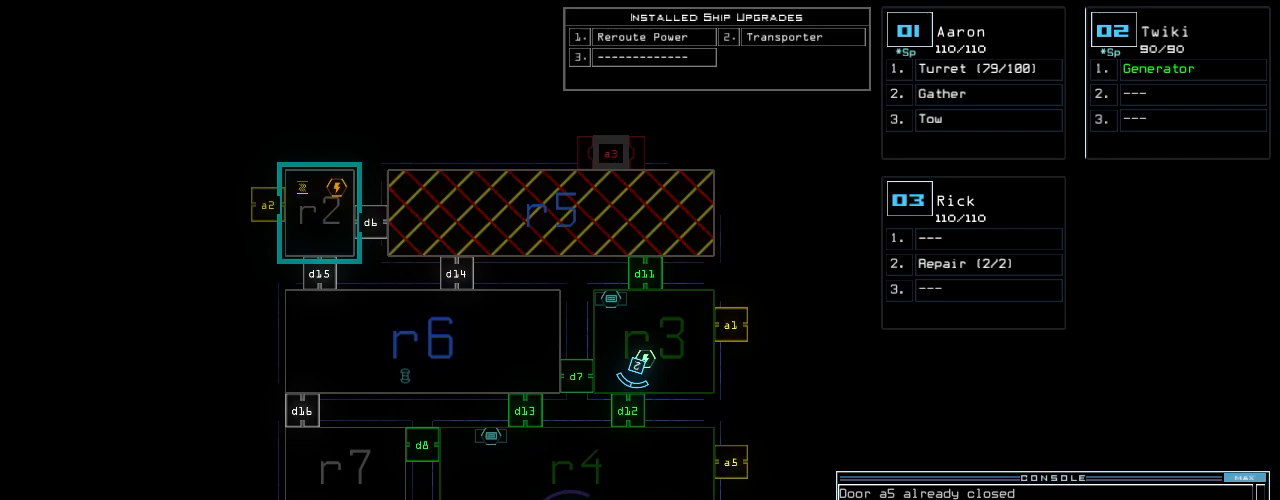
{"keys": [], "events": [[100, "5", "down"], [200, "5", "up"]]}
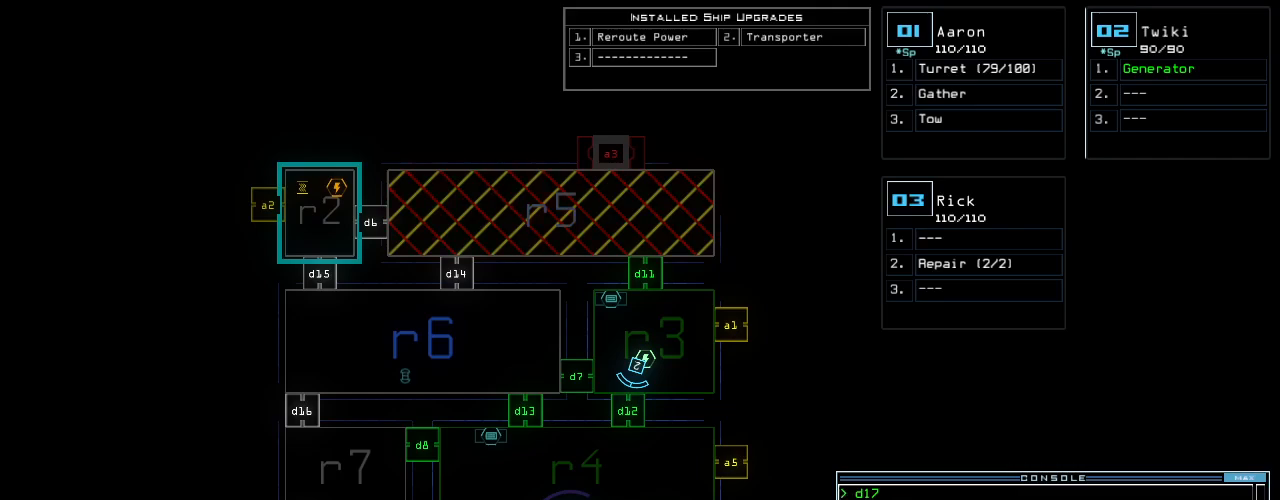
{"keys": [], "events": []}
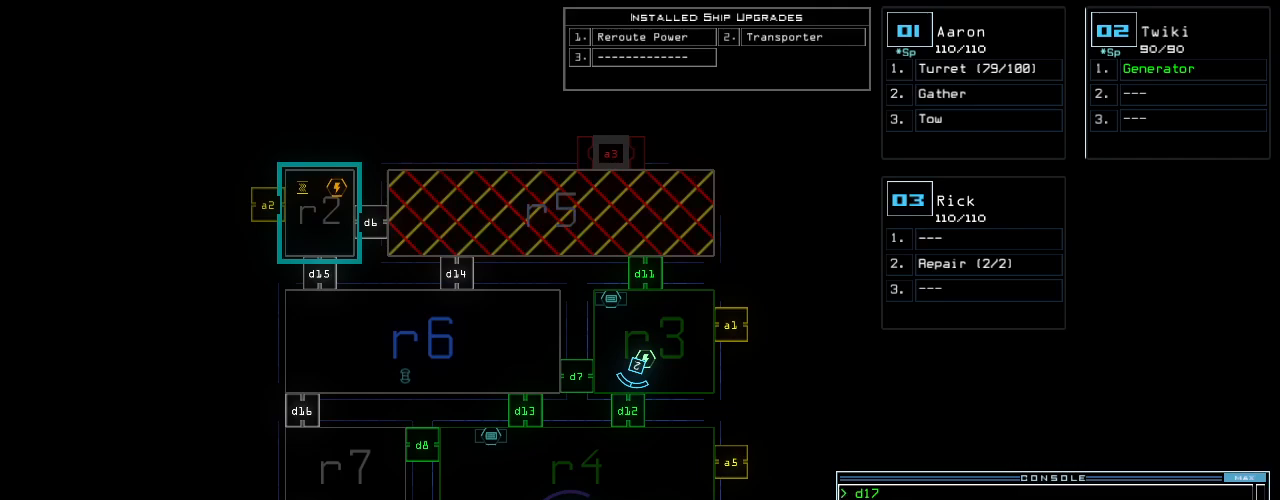
{"keys": [], "events": []}